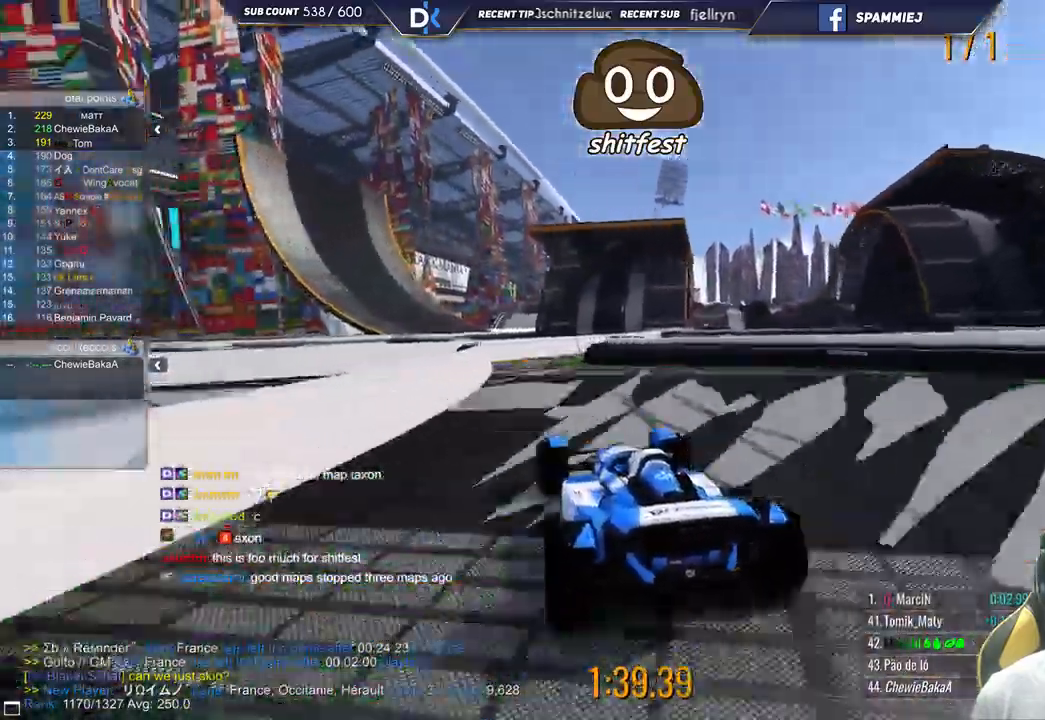
Gameplay with keyboard; each line is a JSON object with the keys held at the frame after it. "events" lists presses ("down") and releases ("up") of "down", "left", "right" and "up" between this image and that frame as [ms after this image, input, new state], when the widget could be followed in between. No other keys are recorded. Mouse input is not recorded.
{"keys": ["down", "right"], "events": [[50, "up", "up"], [83, "right", "down"], [350, "down", "down"]]}
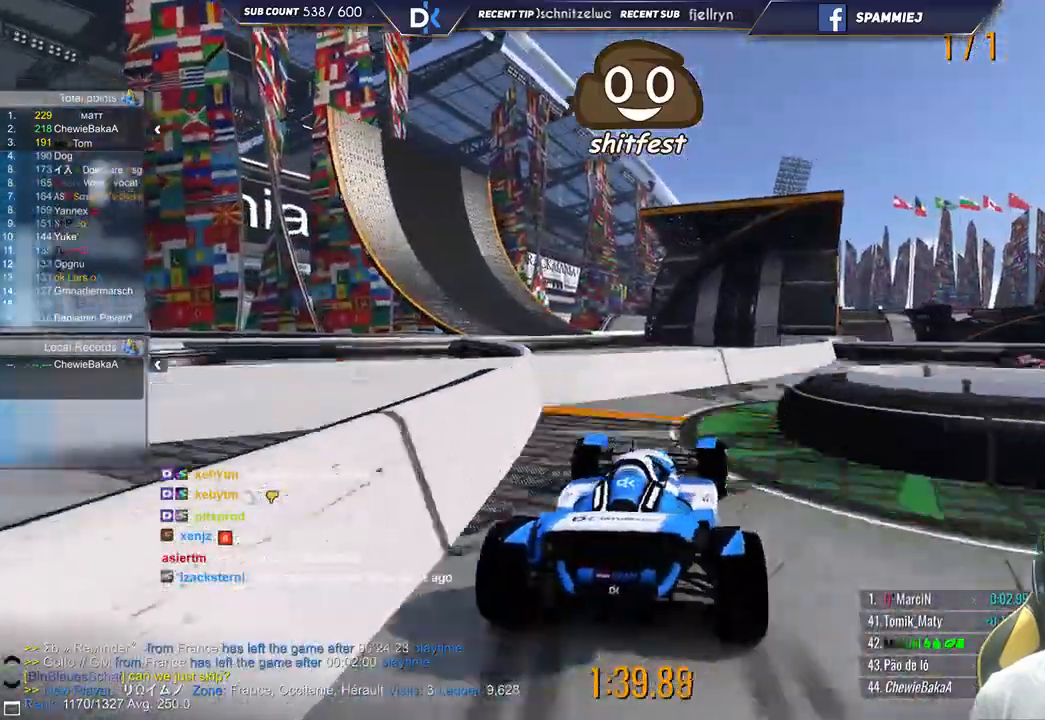
{"keys": ["right", "up"], "events": [[33, "down", "up"], [383, "up", "down"]]}
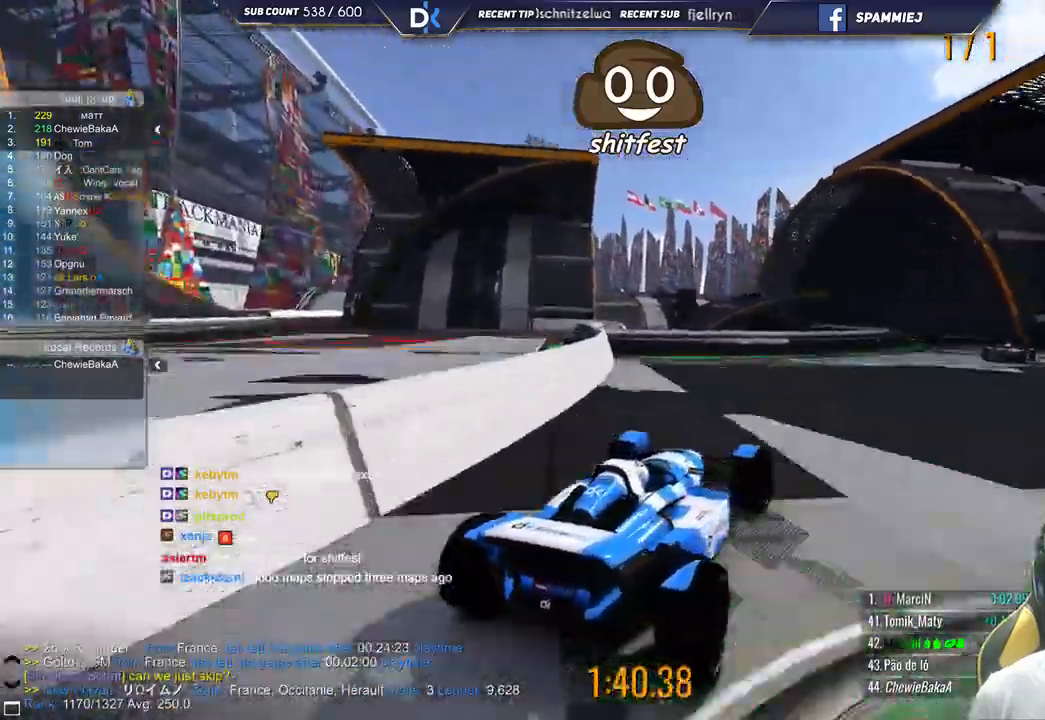
{"keys": ["left", "up"], "events": [[167, "right", "up"], [433, "left", "down"]]}
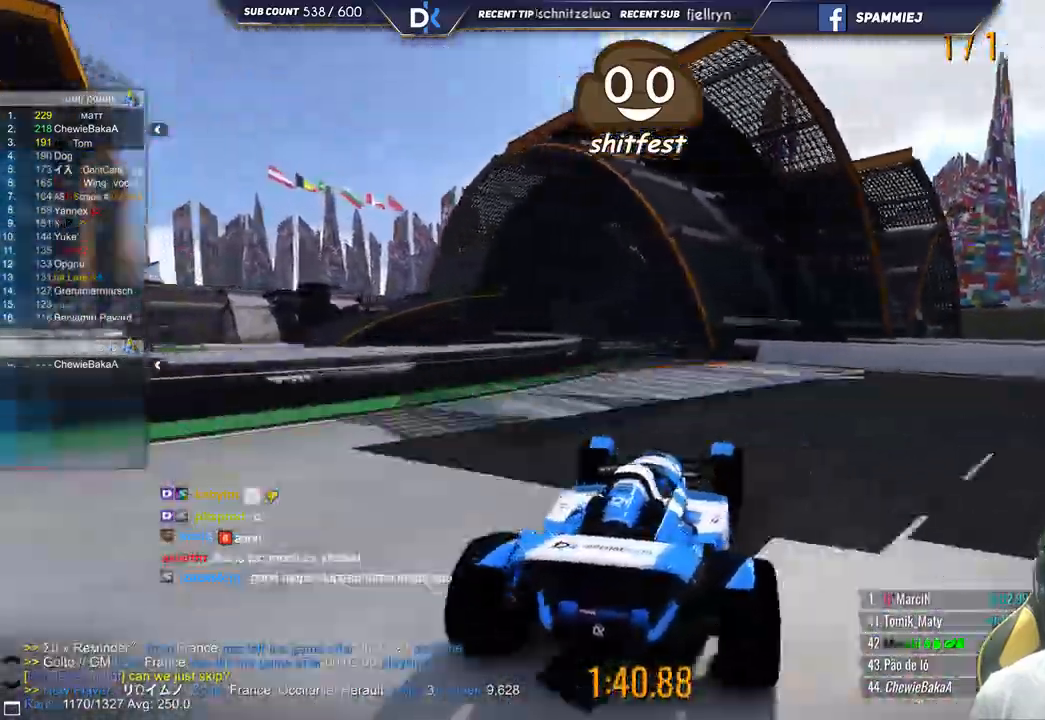
{"keys": ["up"], "events": [[133, "left", "up"], [233, "left", "down"], [383, "left", "up"]]}
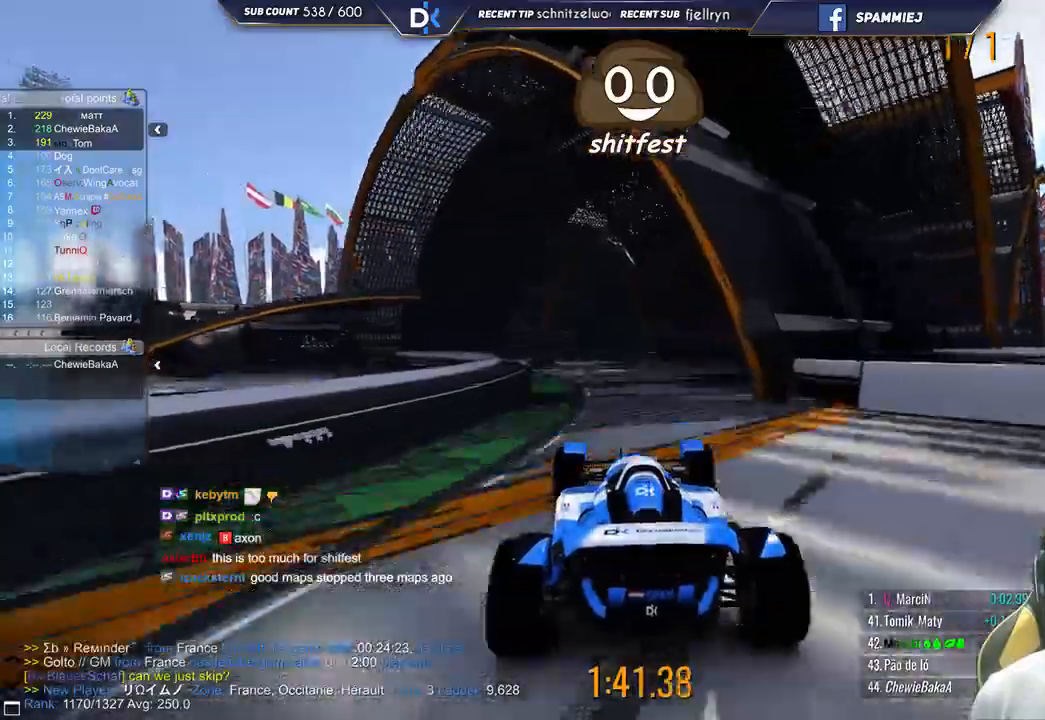
{"keys": ["down"], "events": [[67, "up", "up"], [267, "down", "down"], [333, "left", "down"], [500, "left", "up"]]}
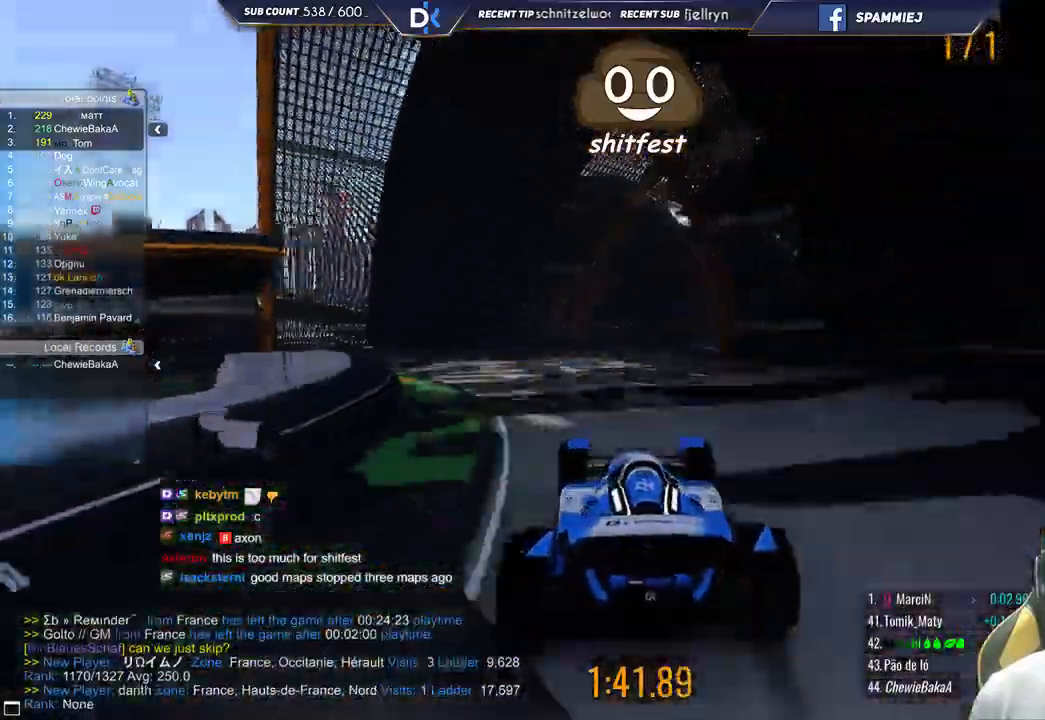
{"keys": ["left"], "events": [[67, "left", "down"], [83, "down", "up"], [133, "up", "down"], [233, "up", "up"], [350, "down", "down"], [500, "down", "up"]]}
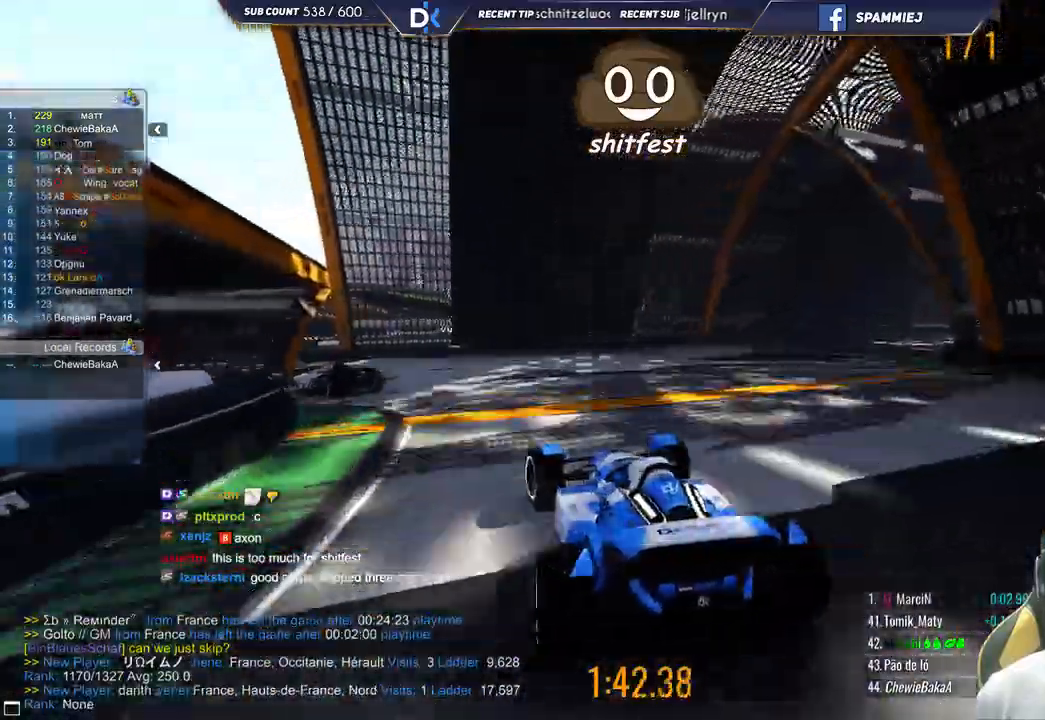
{"keys": ["left"], "events": [[350, "up", "down"], [417, "up", "up"]]}
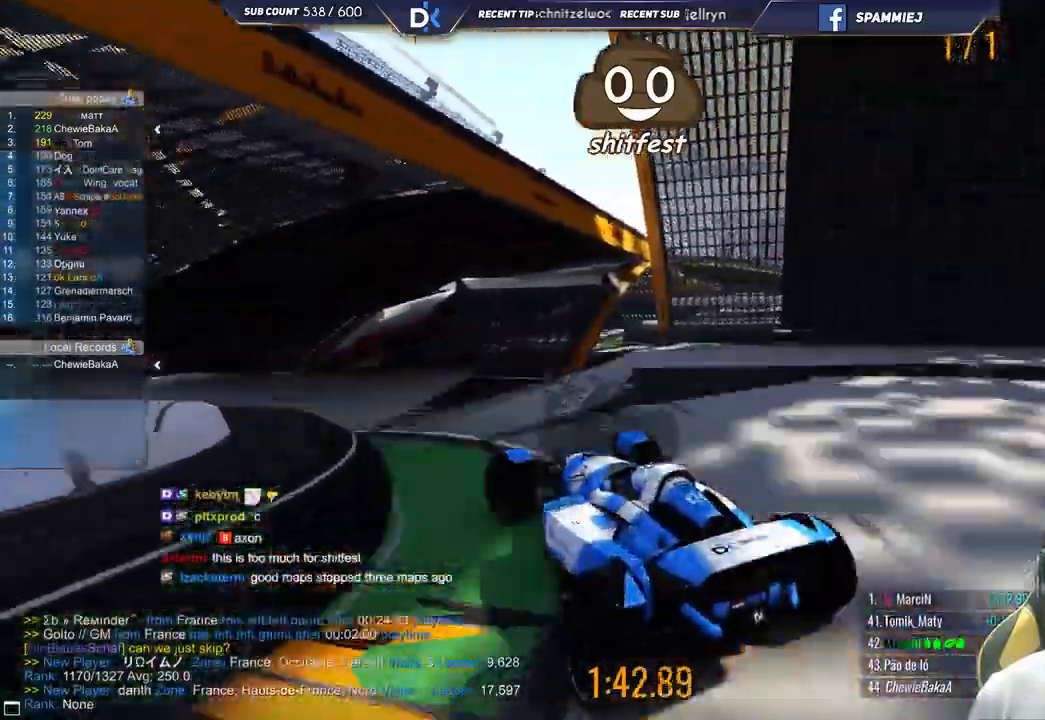
{"keys": ["left"], "events": []}
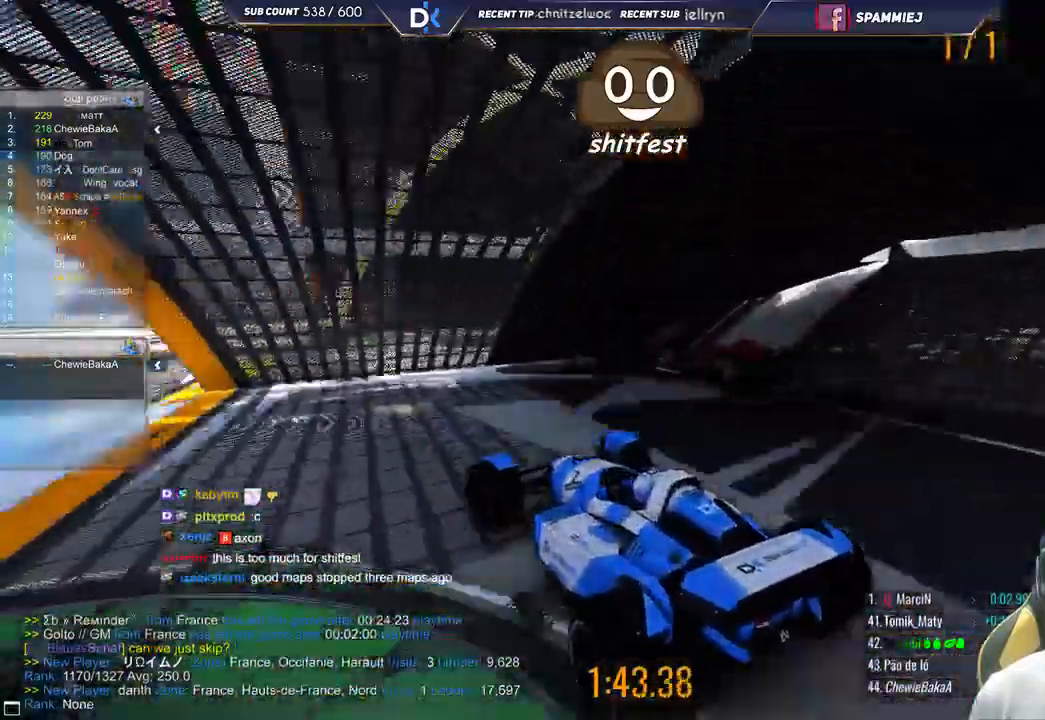
{"keys": ["right", "up"], "events": [[183, "up", "down"], [417, "left", "up"], [450, "right", "down"]]}
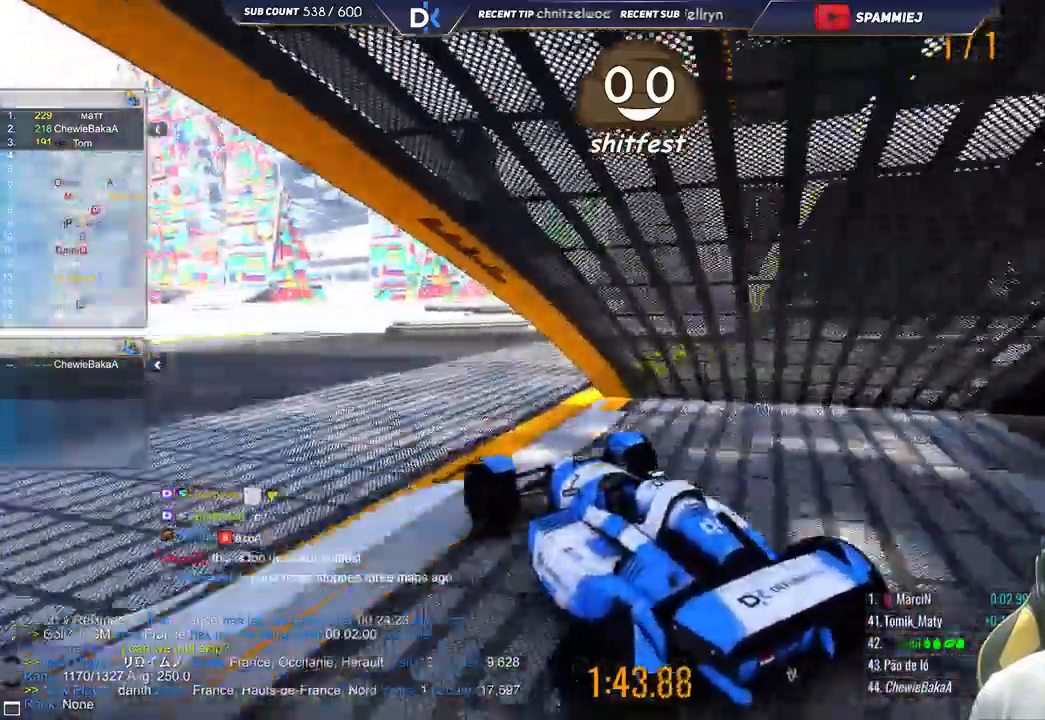
{"keys": ["right"], "events": [[33, "up", "up"]]}
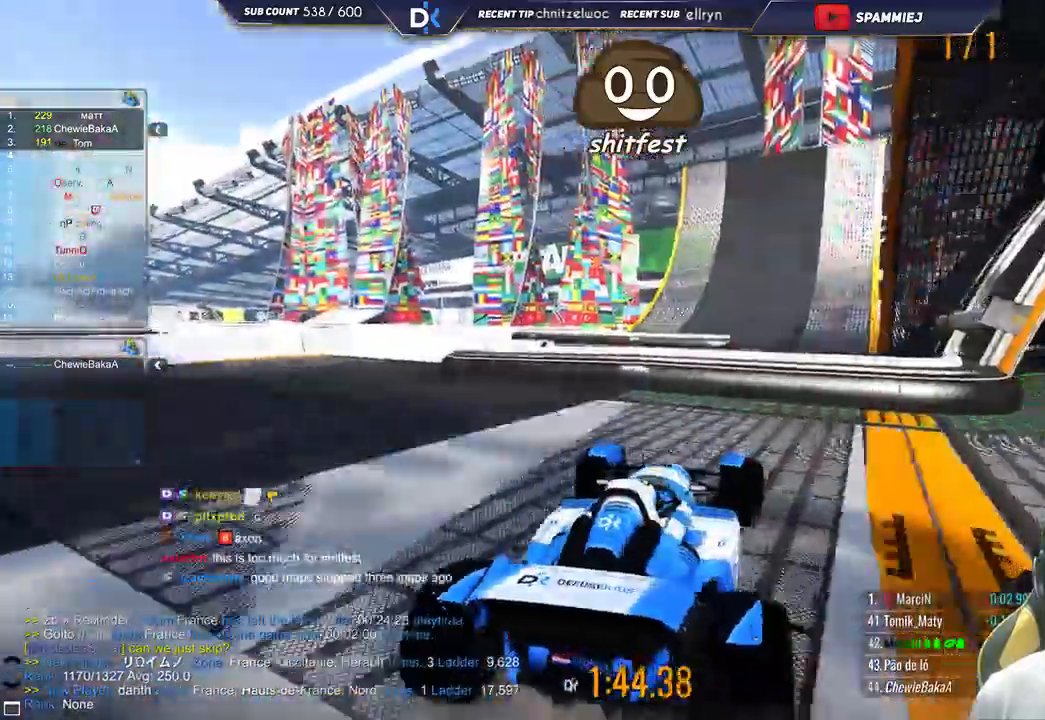
{"keys": ["right"], "events": []}
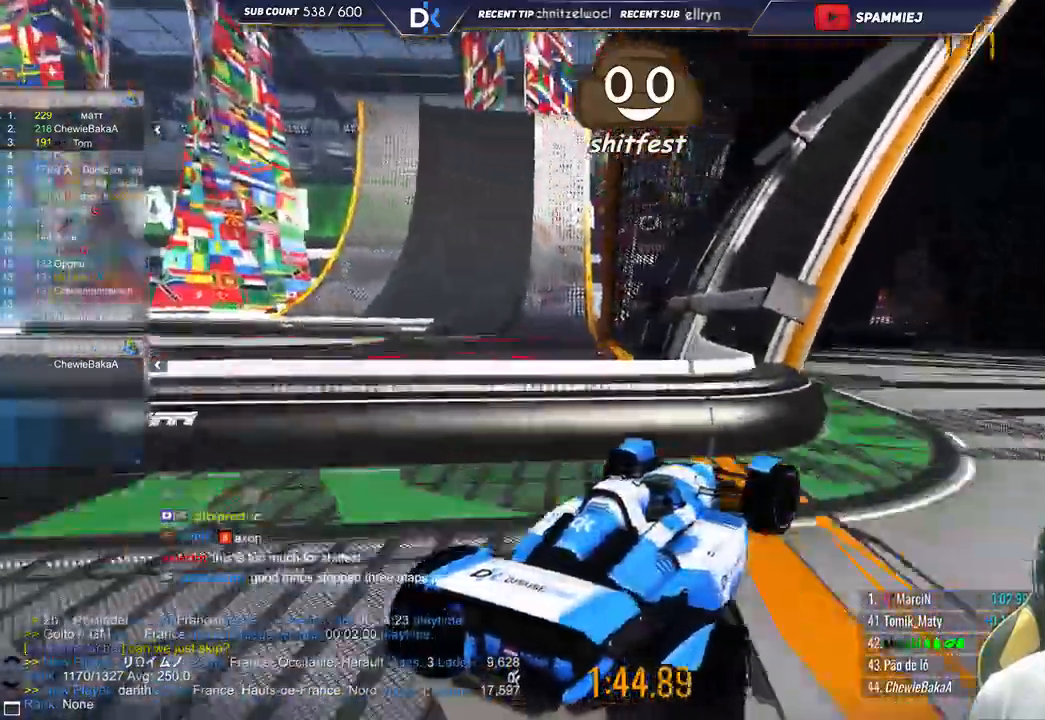
{"keys": ["left", "up"], "events": [[17, "up", "down"], [333, "right", "up"], [367, "left", "down"]]}
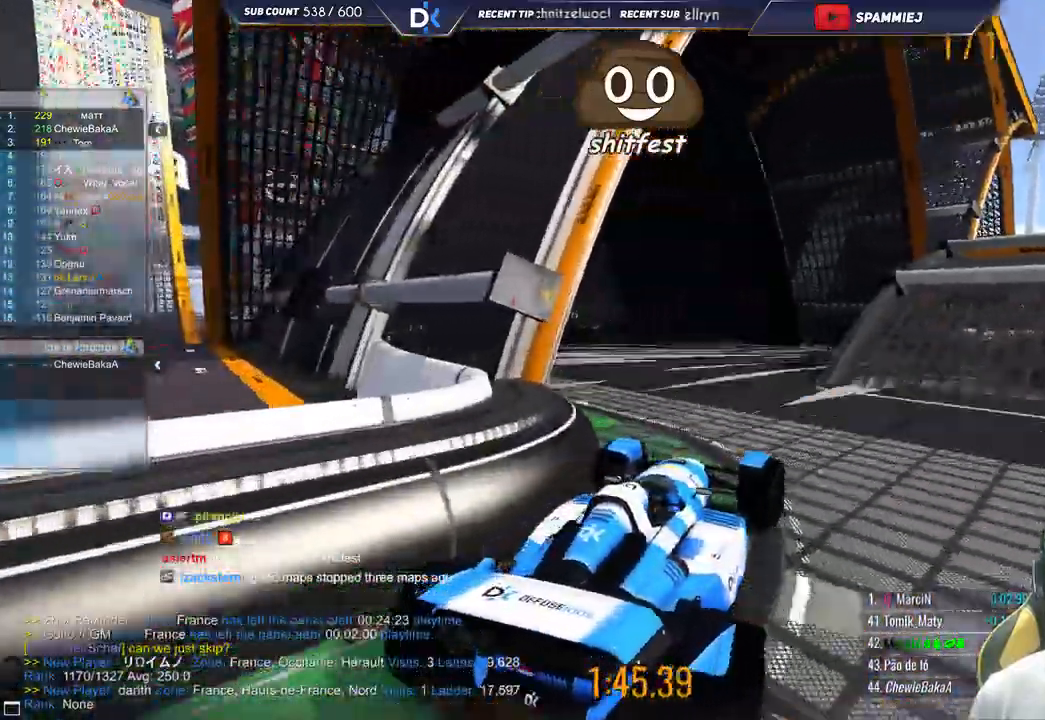
{"keys": ["right", "up"], "events": [[217, "left", "up"], [350, "right", "down"]]}
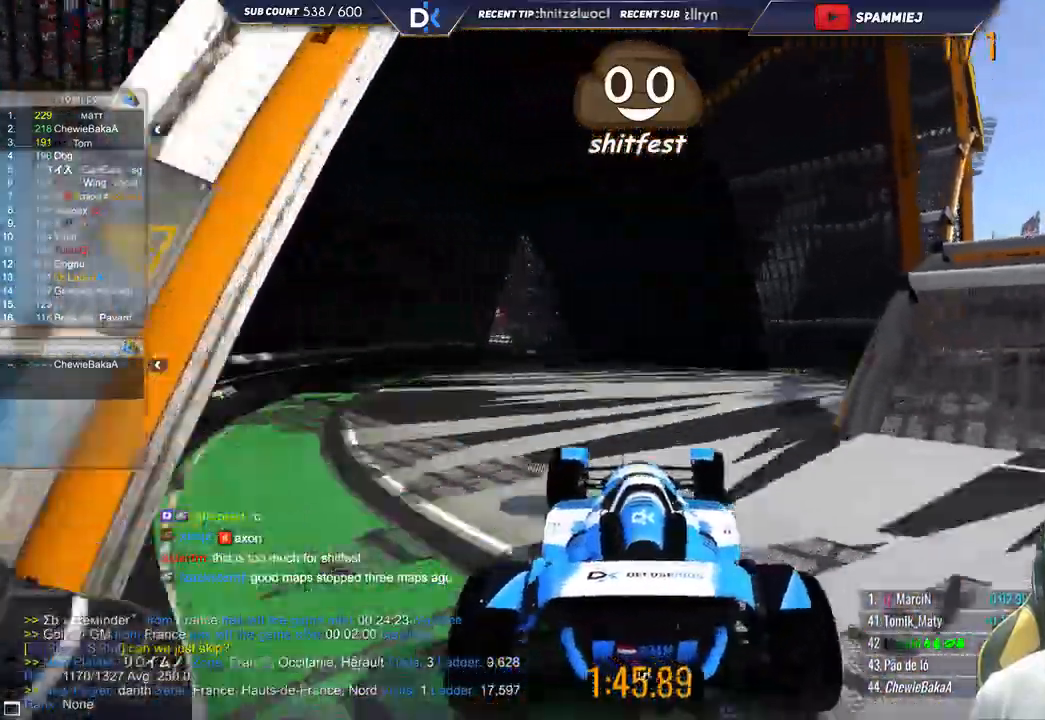
{"keys": ["right", "up"], "events": [[217, "up", "up"], [500, "up", "down"]]}
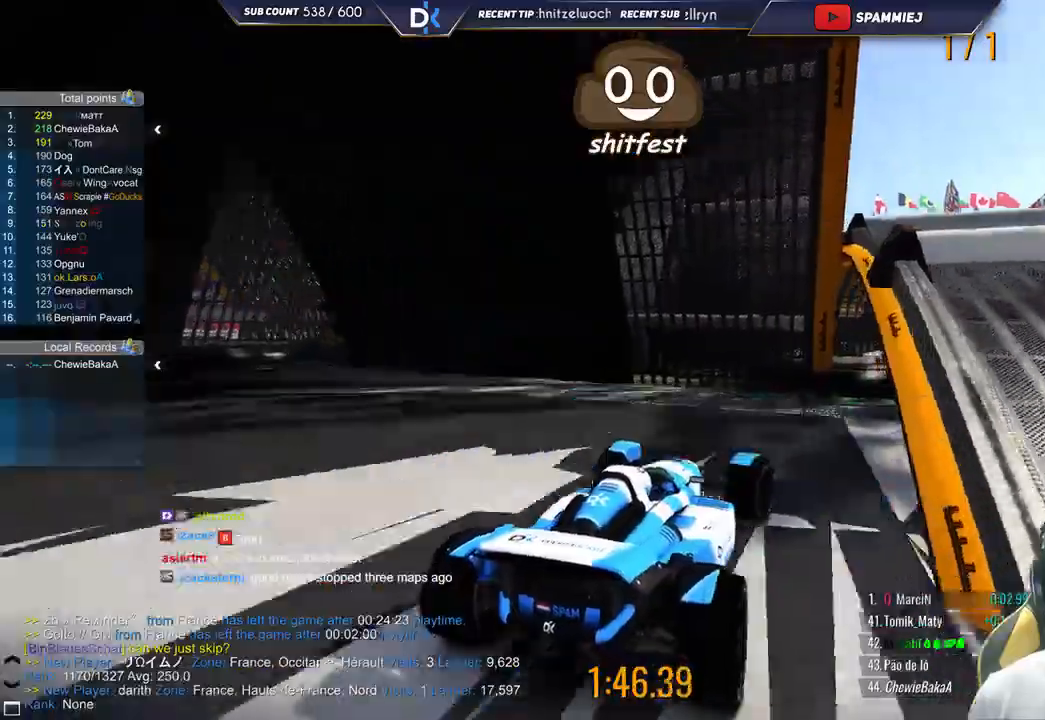
{"keys": ["right", "up"], "events": []}
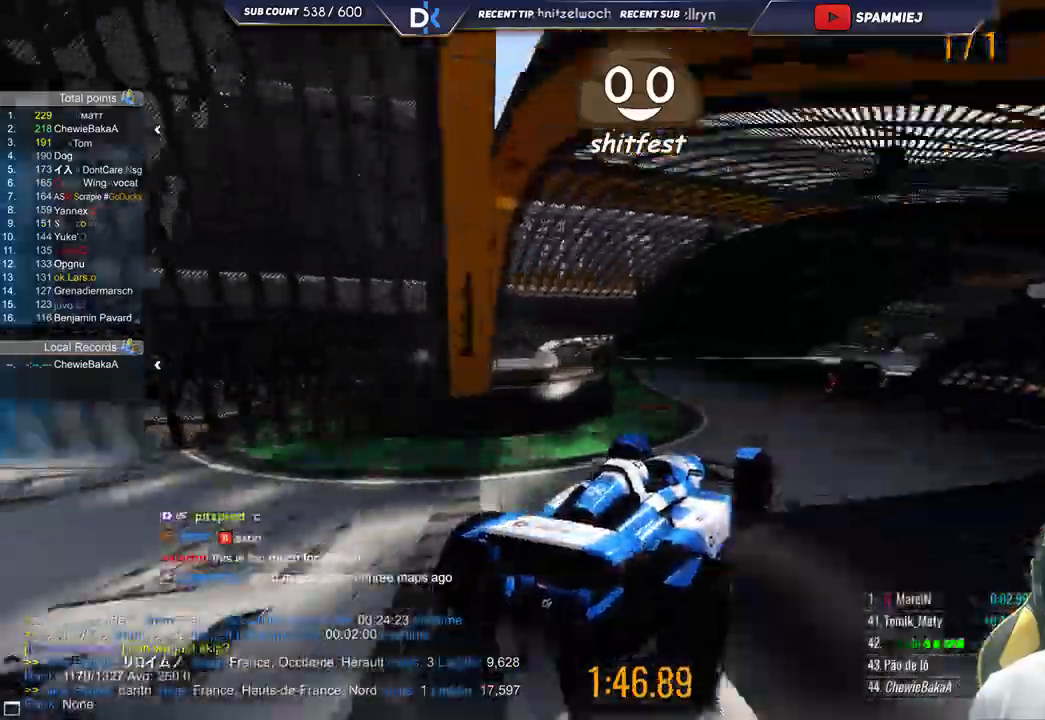
{"keys": ["right"], "events": [[50, "up", "up"], [150, "right", "up"], [150, "up", "down"], [183, "left", "down"], [350, "left", "up"], [350, "up", "up"], [383, "right", "down"]]}
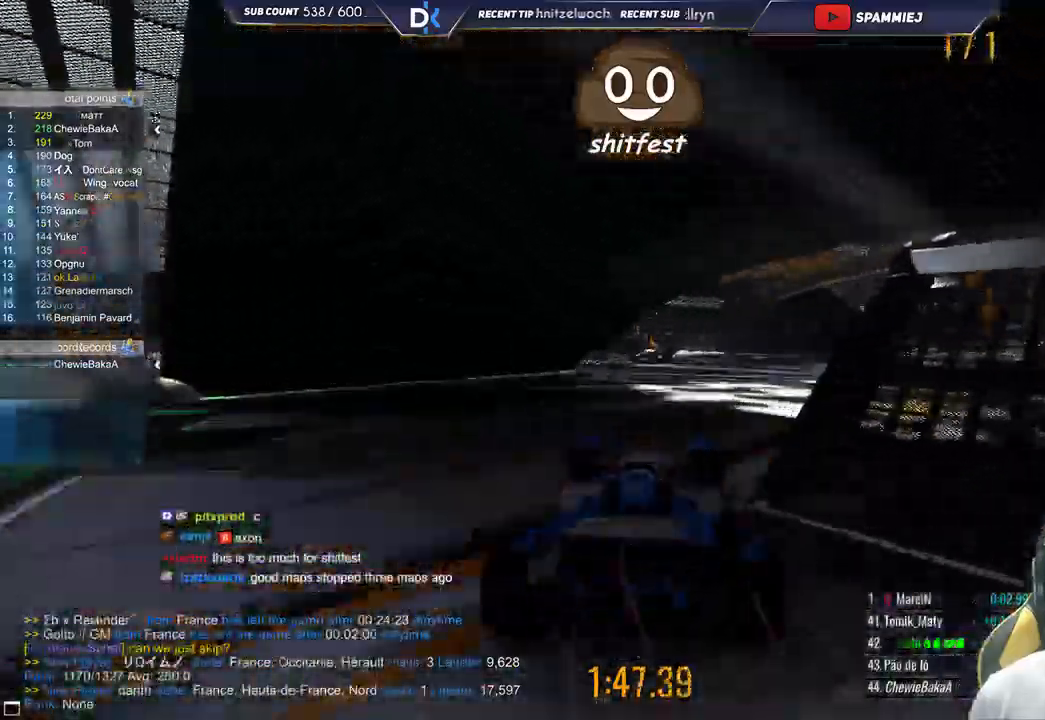
{"keys": ["left", "up"], "events": [[50, "up", "down"], [183, "right", "up"], [350, "left", "down"]]}
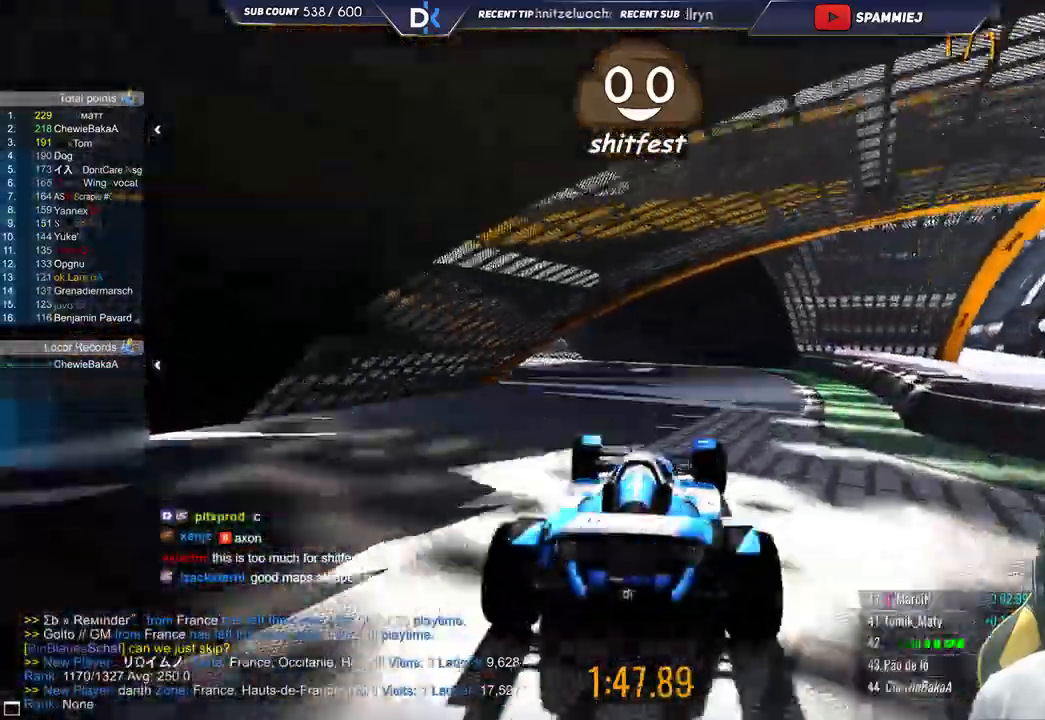
{"keys": ["left"], "events": [[200, "up", "up"], [383, "left", "up"], [500, "left", "down"]]}
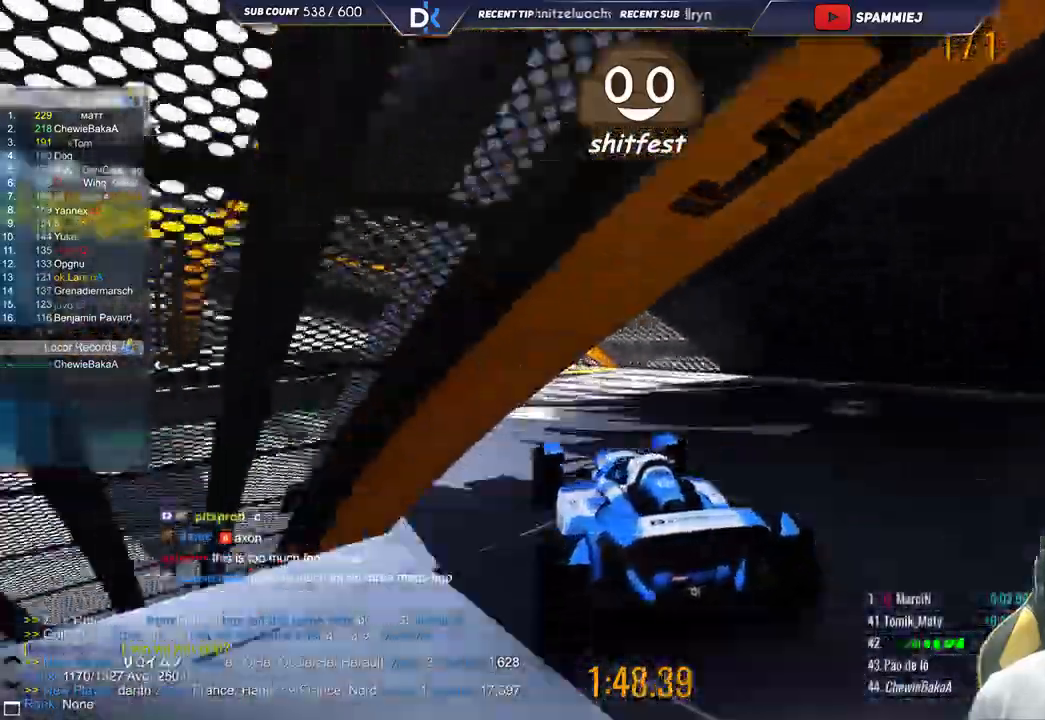
{"keys": ["right"], "events": [[217, "left", "up"], [333, "left", "down"], [467, "left", "up"], [500, "right", "down"]]}
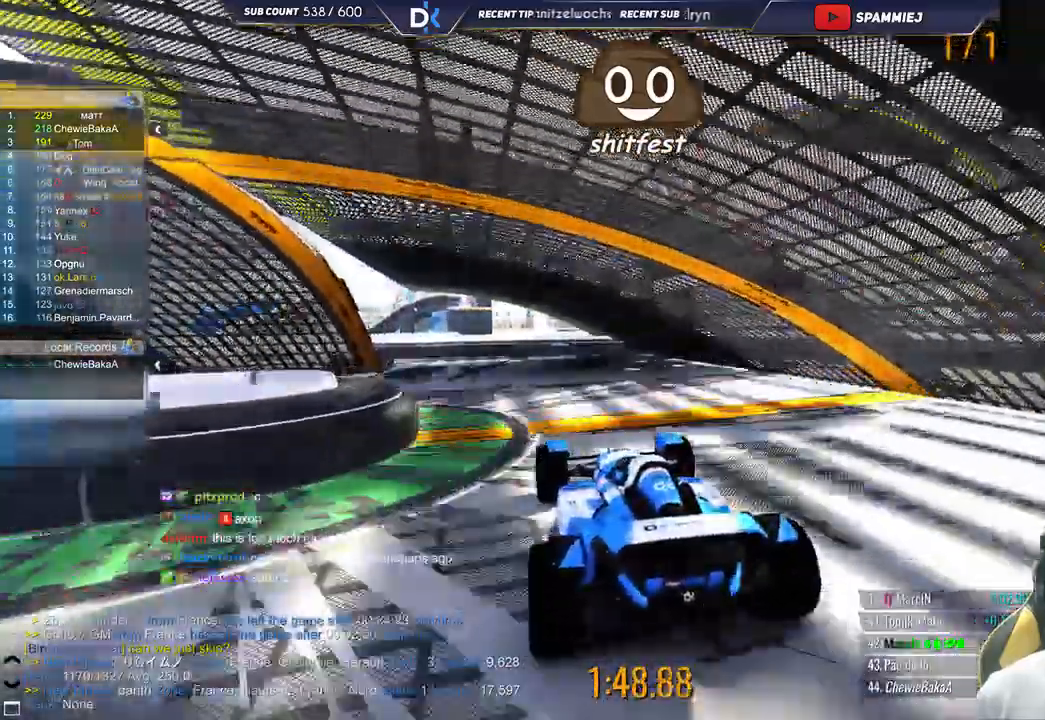
{"keys": ["left"], "events": [[100, "right", "up"], [117, "up", "down"], [300, "left", "down"], [383, "up", "up"]]}
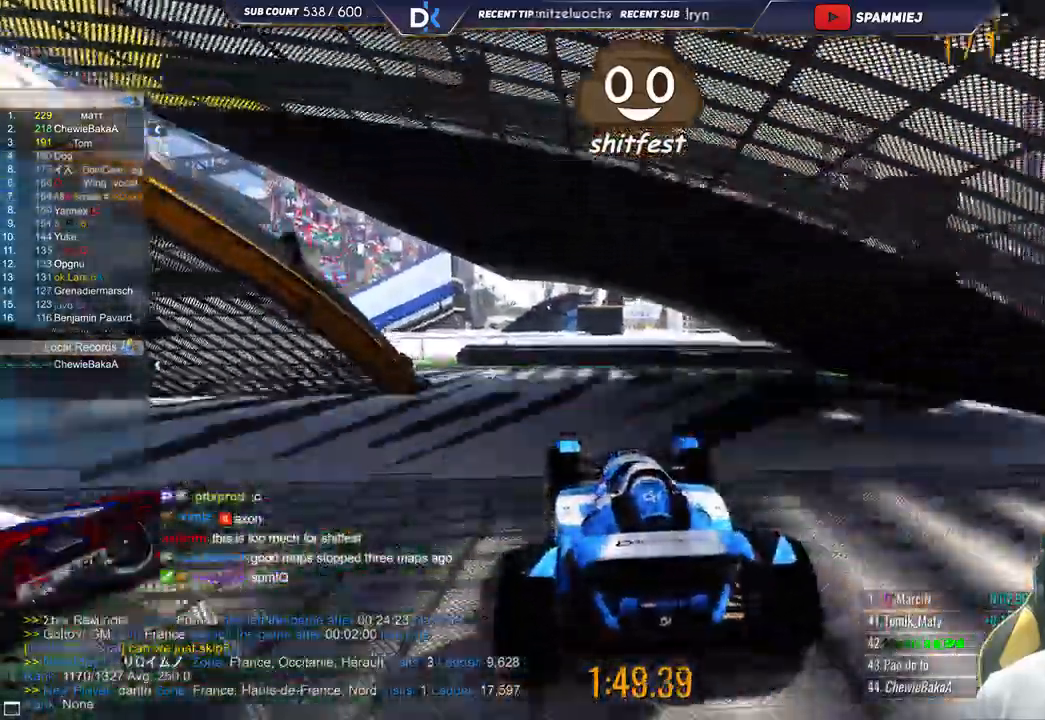
{"keys": ["left"], "events": [[67, "up", "down"], [83, "left", "up"], [183, "left", "down"], [317, "up", "up"]]}
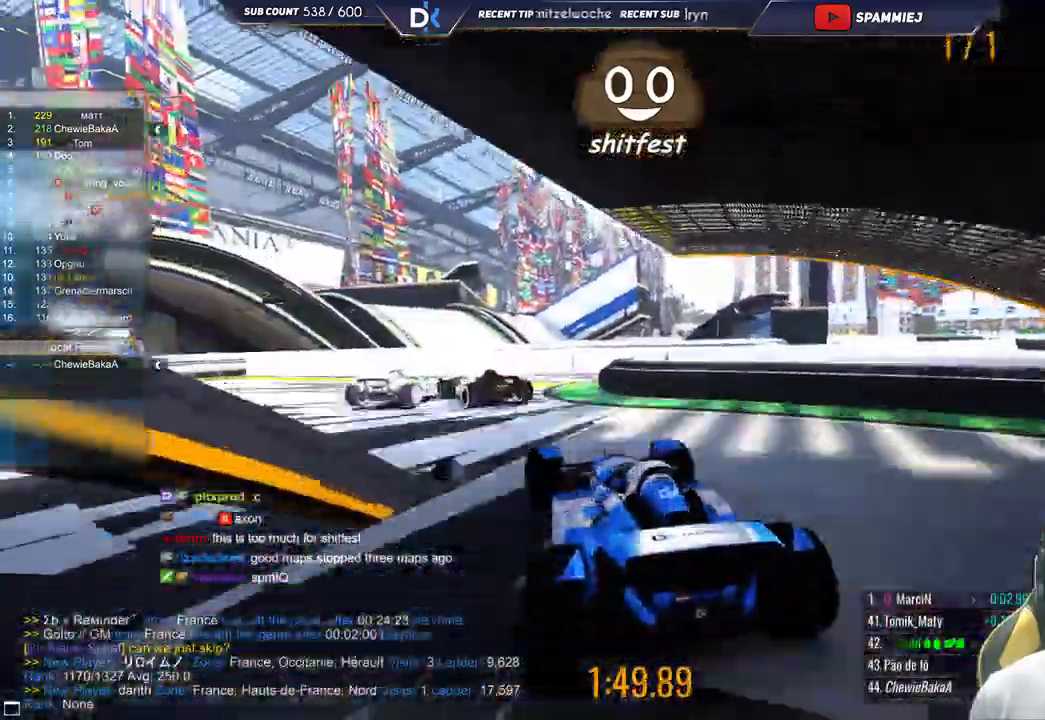
{"keys": ["right"], "events": [[33, "left", "up"], [67, "right", "down"]]}
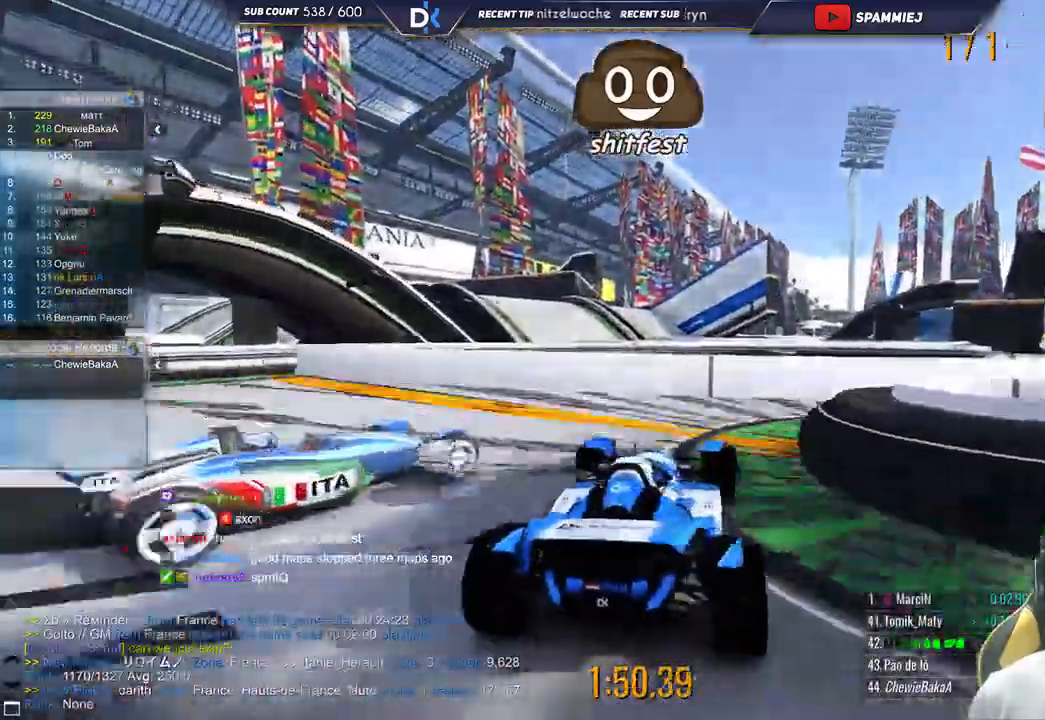
{"keys": ["right"], "events": []}
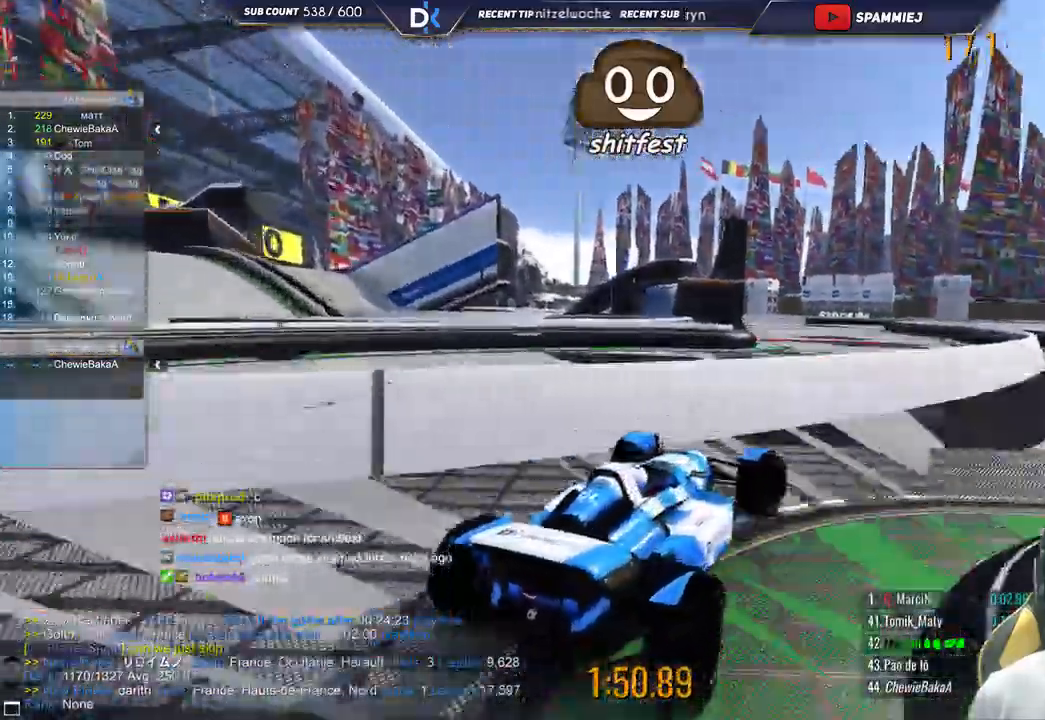
{"keys": ["right", "up"], "events": [[33, "up", "down"]]}
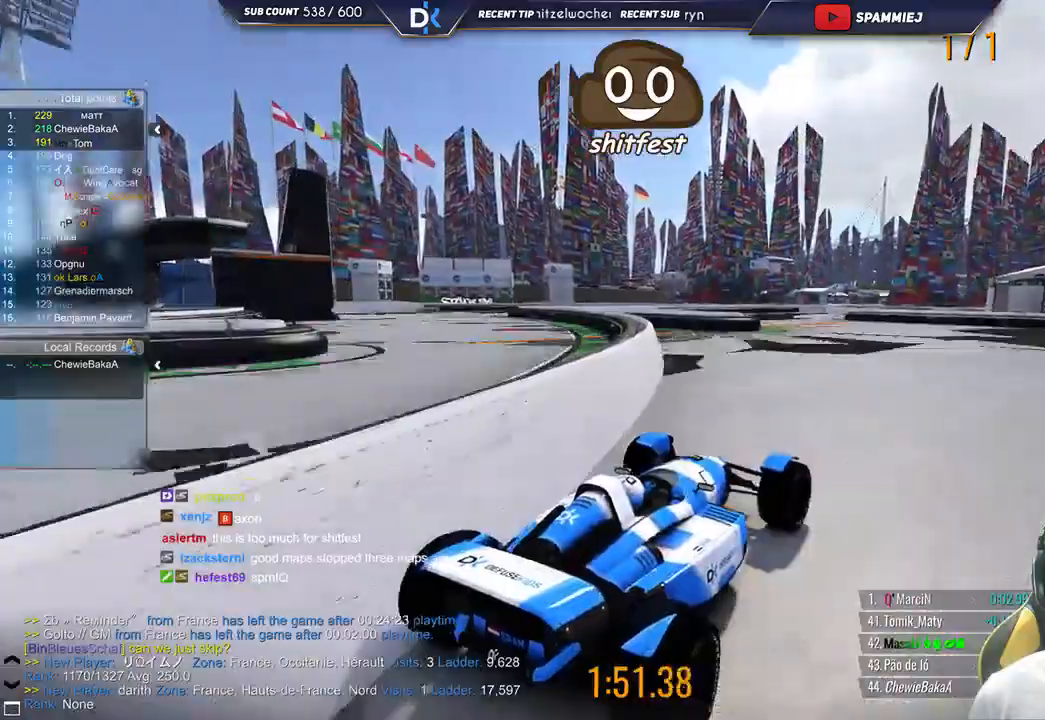
{"keys": ["left", "up"], "events": [[17, "right", "up"], [67, "left", "down"], [300, "left", "up"], [483, "left", "down"]]}
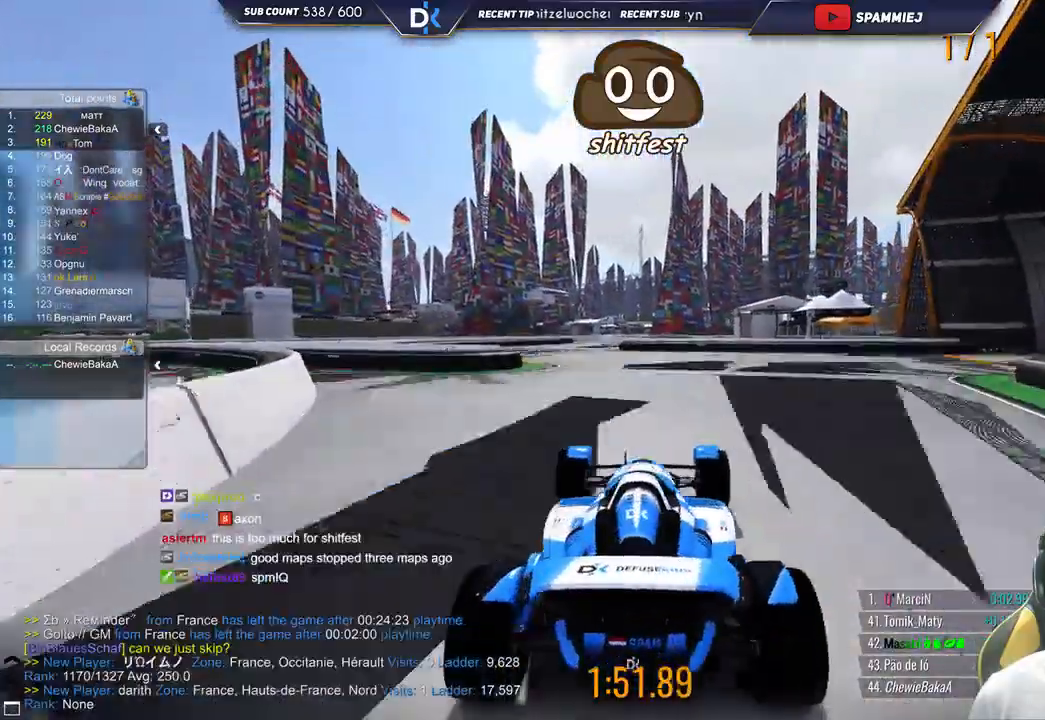
{"keys": ["left", "up"], "events": [[133, "left", "up"], [333, "left", "down"]]}
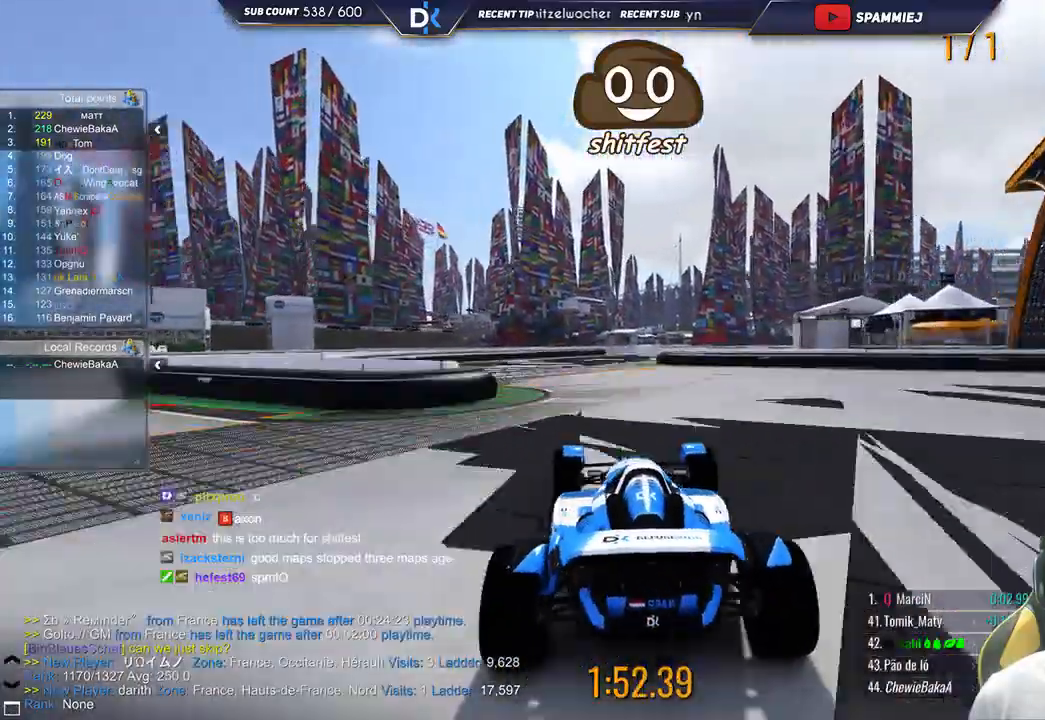
{"keys": ["up"], "events": [[17, "left", "up"], [183, "right", "down"], [417, "right", "up"]]}
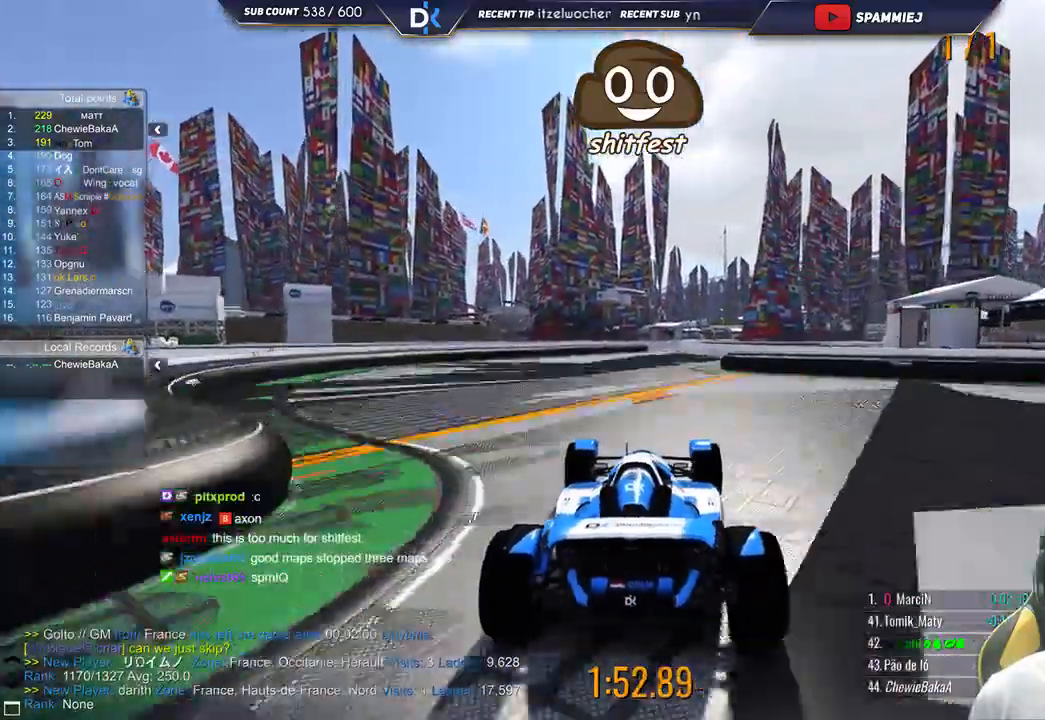
{"keys": ["up"], "events": [[350, "right", "down"], [467, "right", "up"]]}
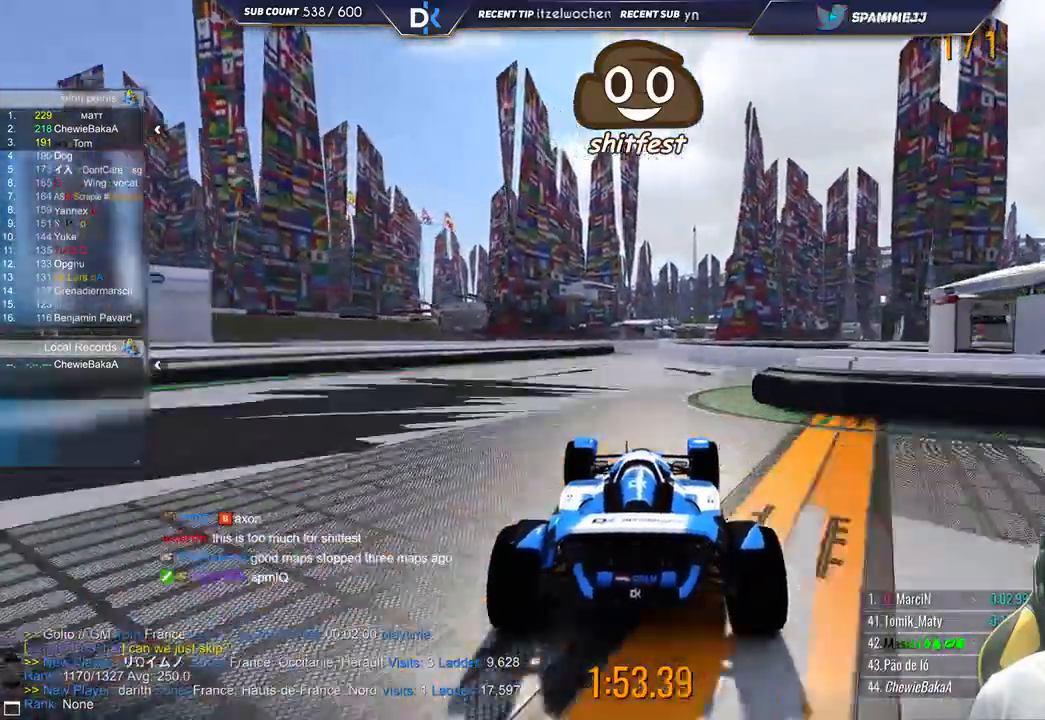
{"keys": ["left"], "events": [[450, "up", "up"], [500, "left", "down"]]}
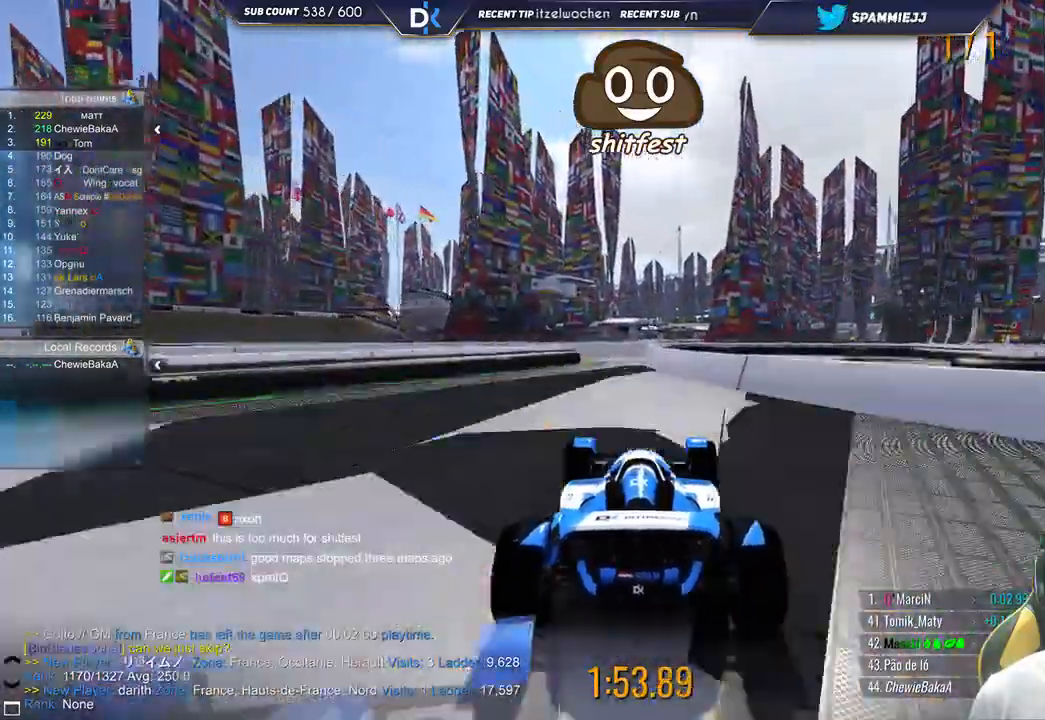
{"keys": ["down"], "events": [[133, "left", "up"], [383, "down", "down"]]}
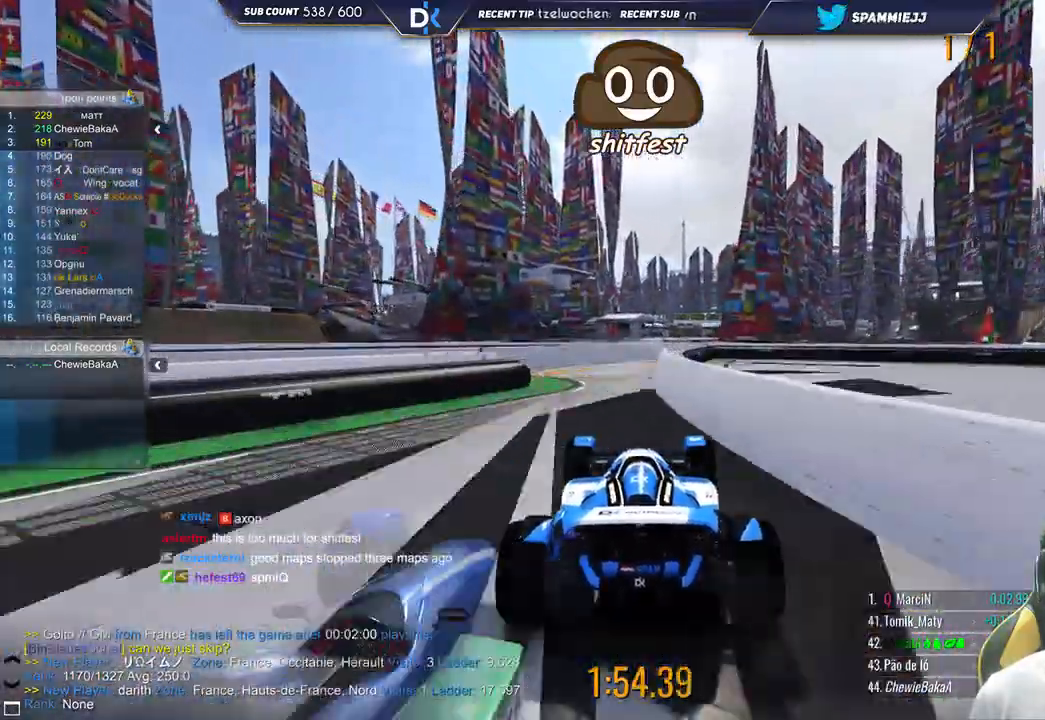
{"keys": ["left"], "events": [[17, "down", "up"], [50, "left", "down"]]}